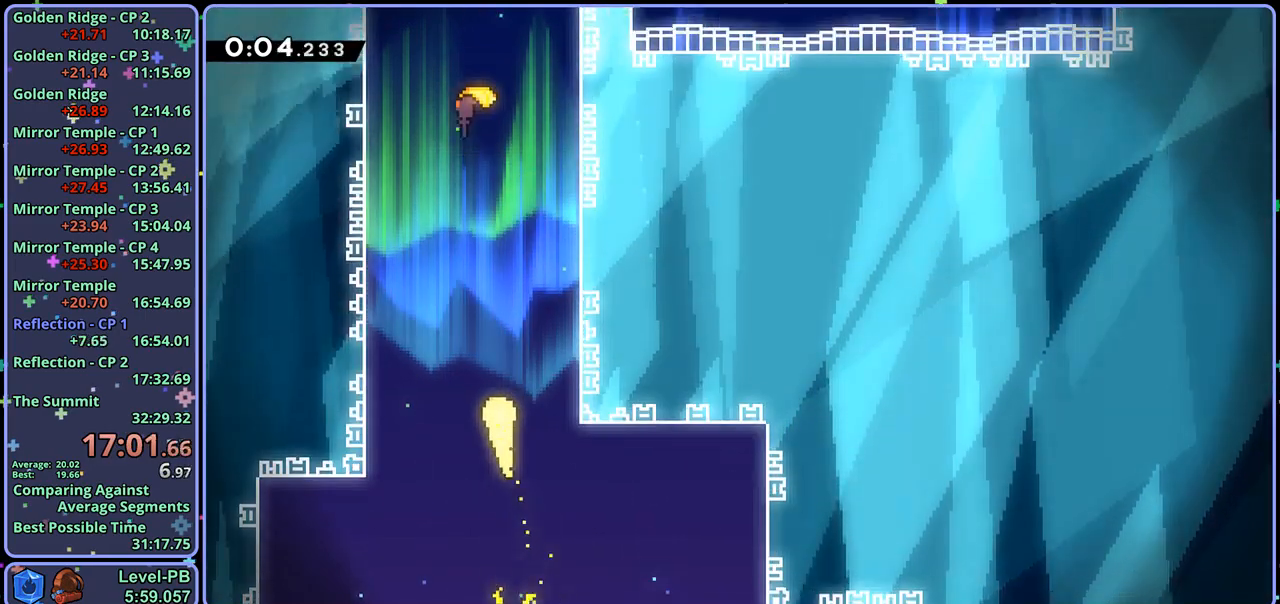
Gameplay with a controller (PlayStation layout); each line is a JSON object with the inputs held at the frame after it. "events" lists button and stick changes between this image and that frame as [ms after this image, input, new state], when the widget could be followed in between.
{"buttons": [], "left_stick": "up", "right_stick": "center", "events": []}
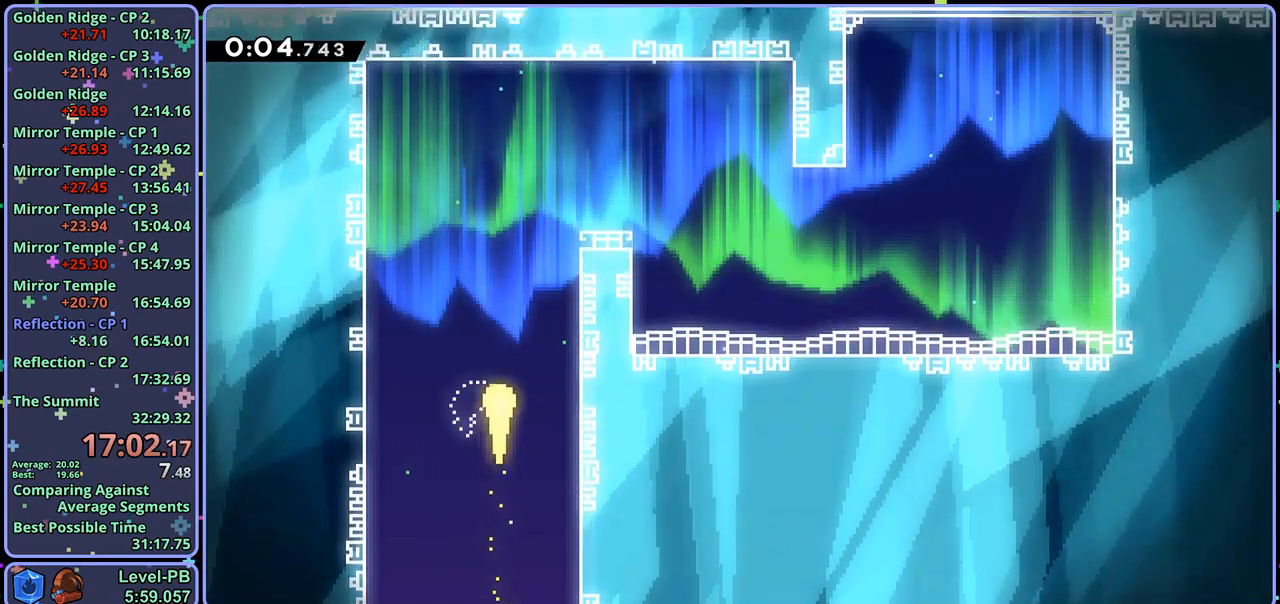
{"buttons": [], "left_stick": "right", "right_stick": "center", "events": [[183, "left_stick", "up-right"], [283, "left_stick", "right"]]}
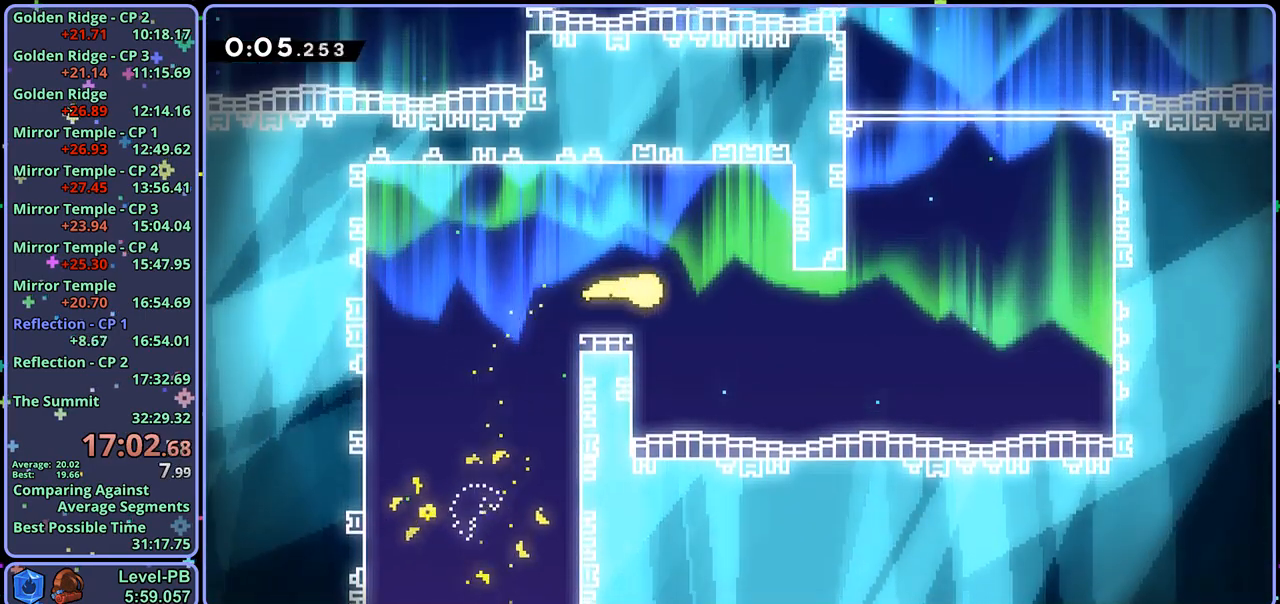
{"buttons": [], "left_stick": "up", "right_stick": "center", "events": [[333, "left_stick", "up"]]}
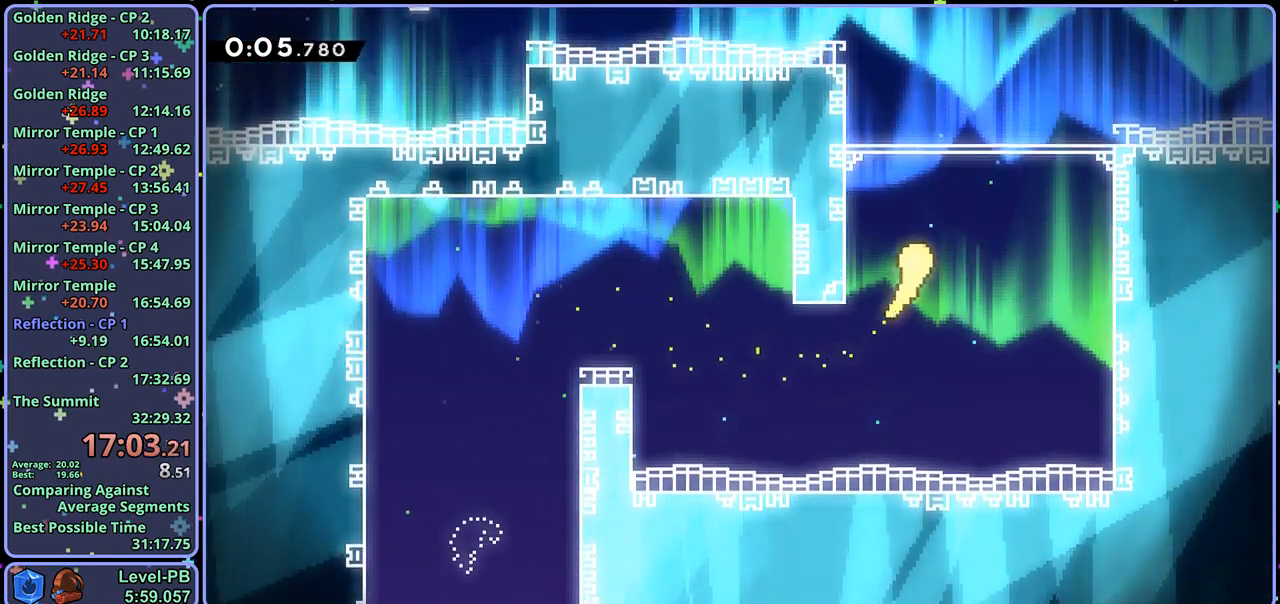
{"buttons": [], "left_stick": "up", "right_stick": "center", "events": []}
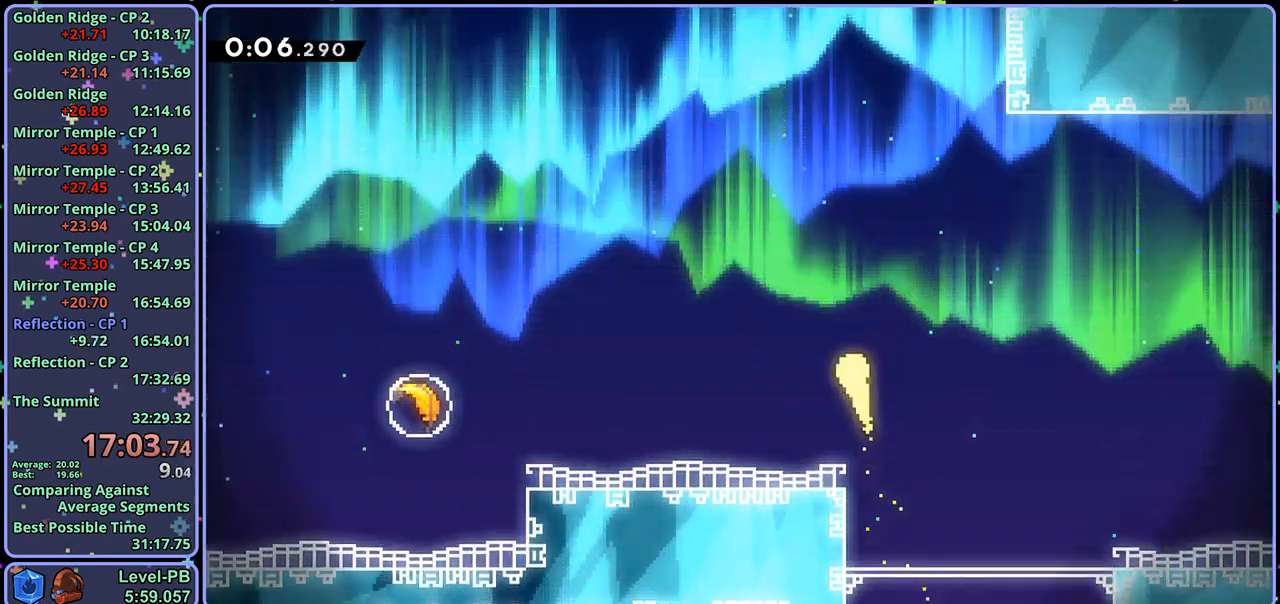
{"buttons": [], "left_stick": "up", "right_stick": "center", "events": [[417, "R1", "down"], [500, "R1", "up"]]}
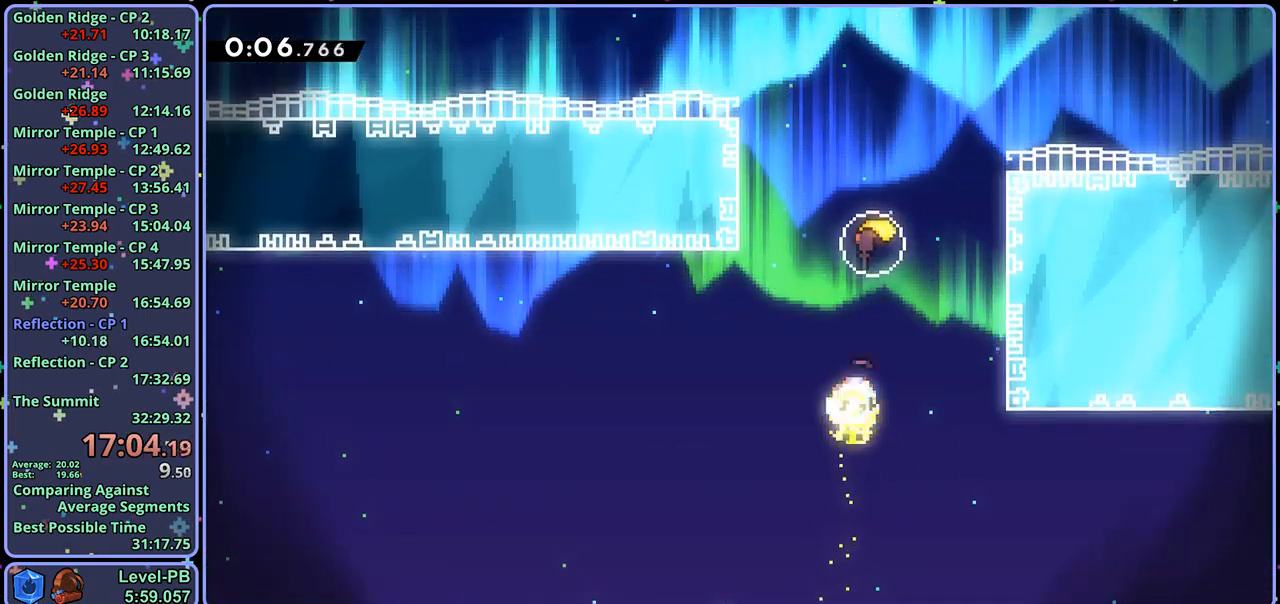
{"buttons": [], "left_stick": "up", "right_stick": "center", "events": []}
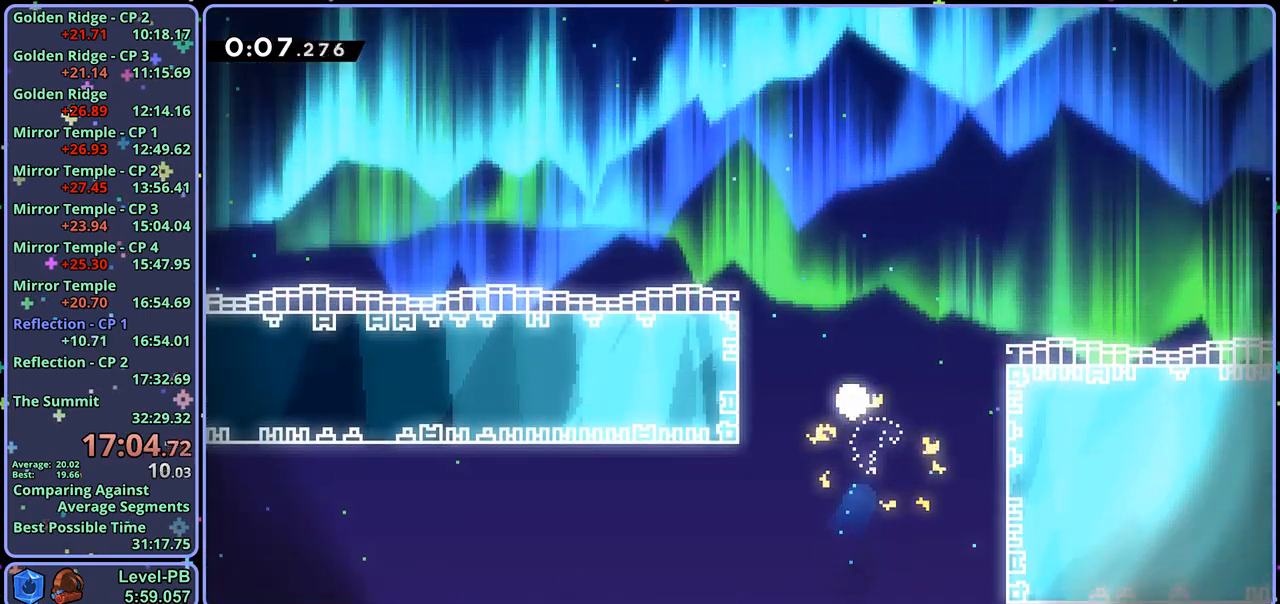
{"buttons": [], "left_stick": "up", "right_stick": "center", "events": []}
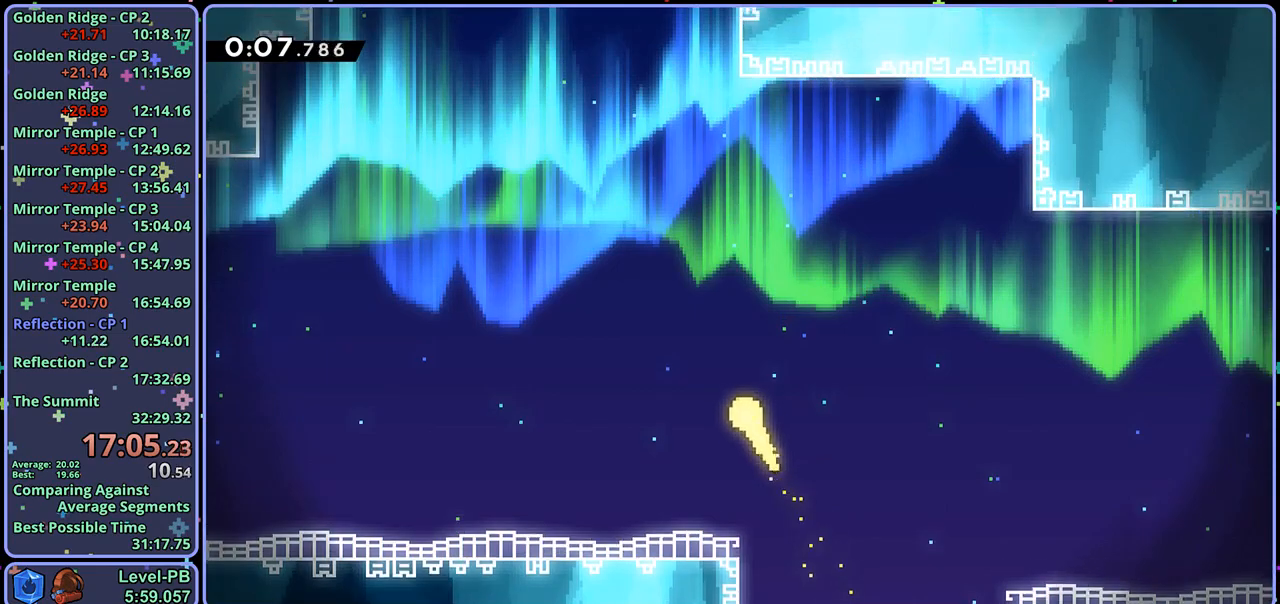
{"buttons": [], "left_stick": "up", "right_stick": "center", "events": []}
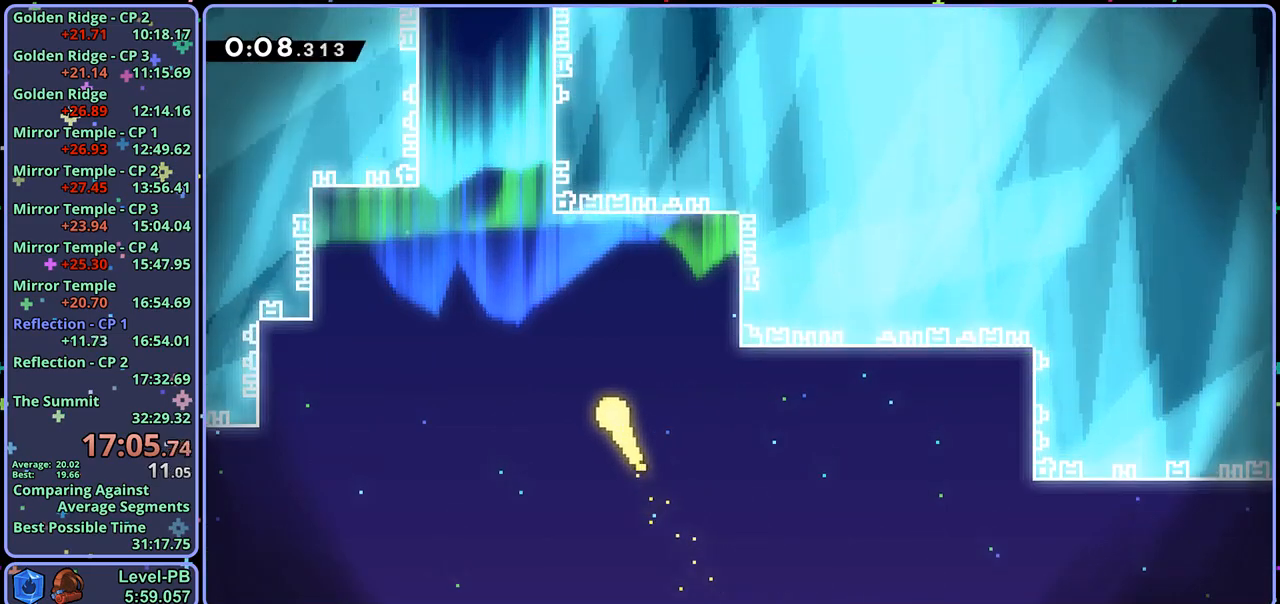
{"buttons": [], "left_stick": "up", "right_stick": "center", "events": []}
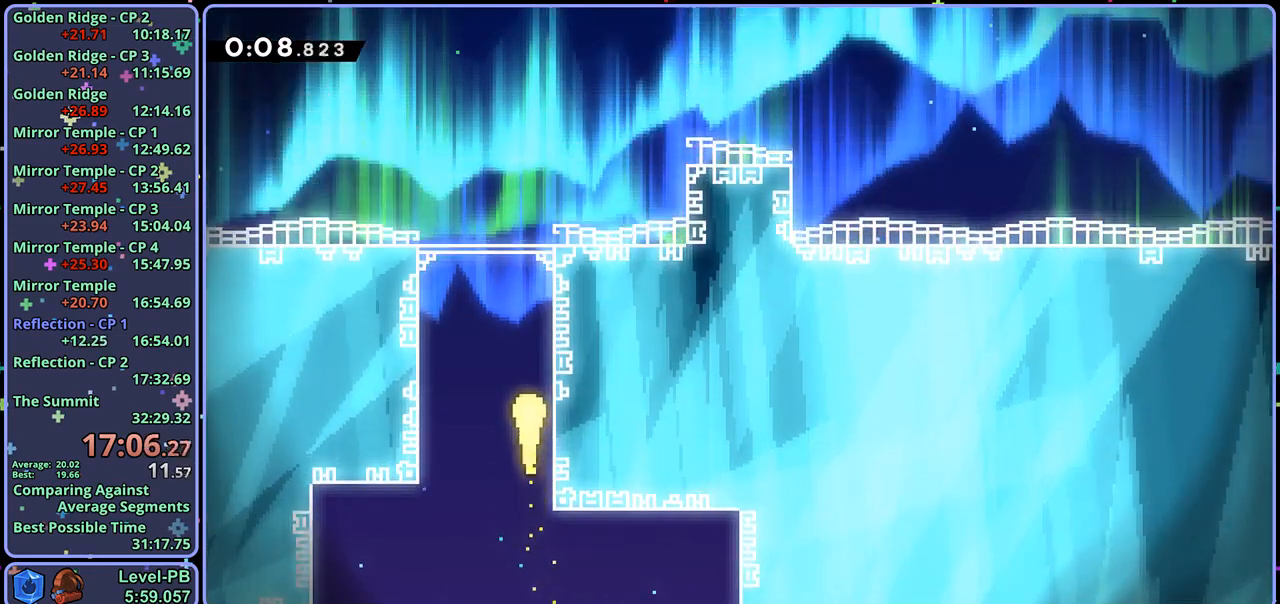
{"buttons": [], "left_stick": "up-right", "right_stick": "center", "events": [[300, "left_stick", "up-right"]]}
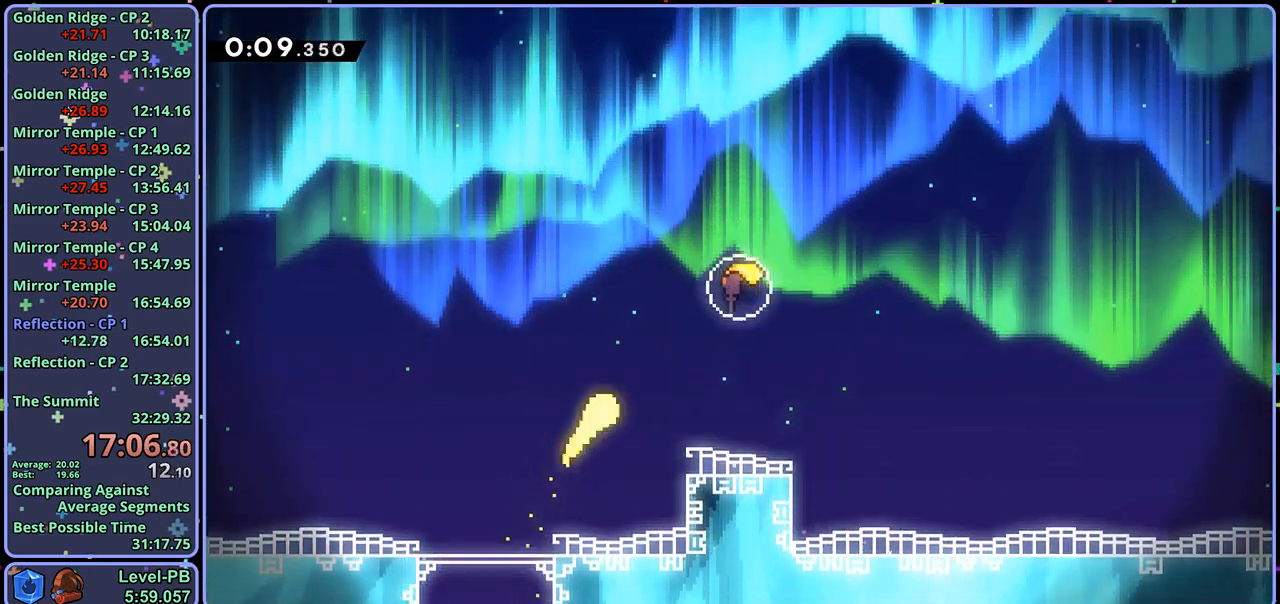
{"buttons": [], "left_stick": "up", "right_stick": "center", "events": [[100, "R1", "down"], [233, "R1", "up"], [367, "left_stick", "up"]]}
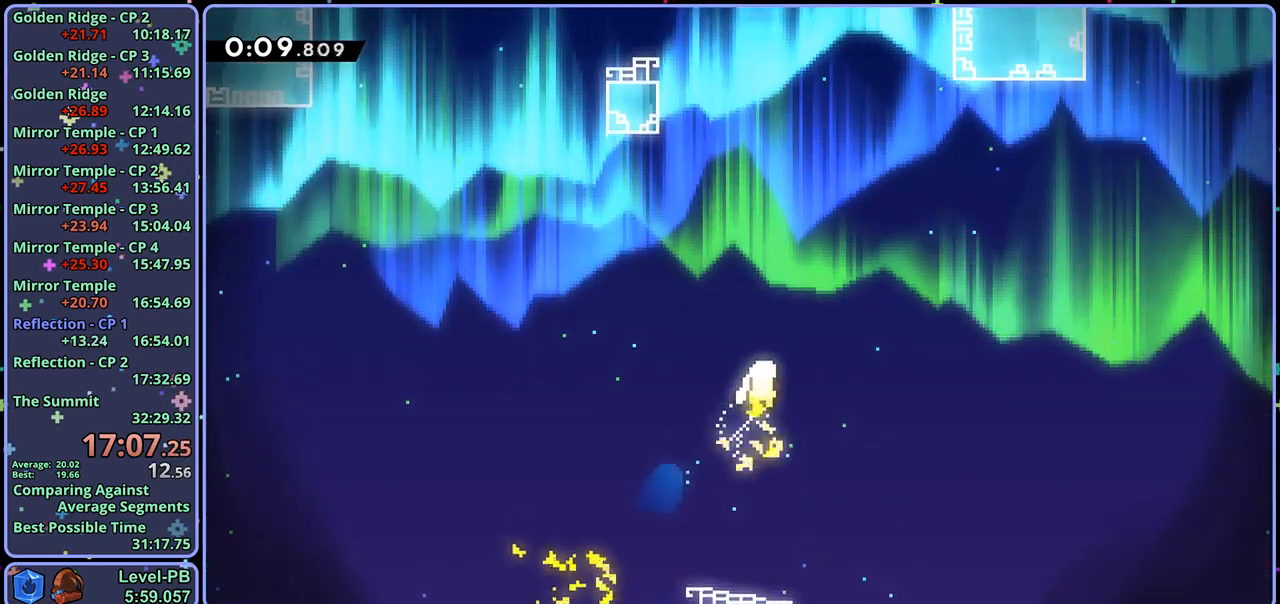
{"buttons": [], "left_stick": "up", "right_stick": "center", "events": []}
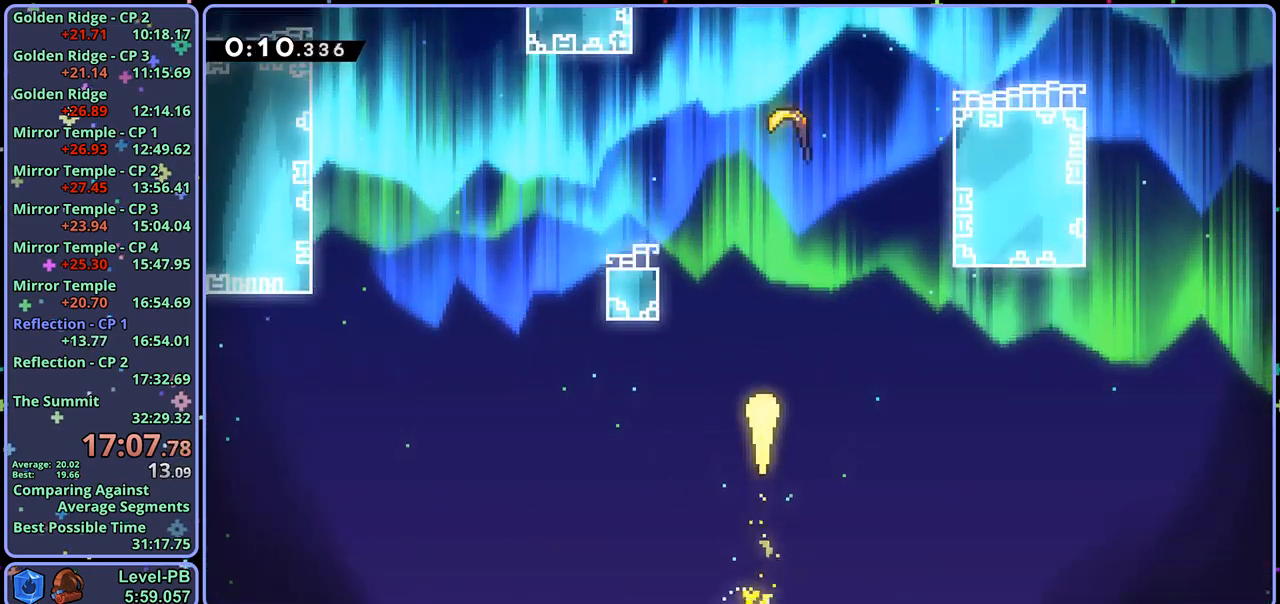
{"buttons": [], "left_stick": "up", "right_stick": "center", "events": []}
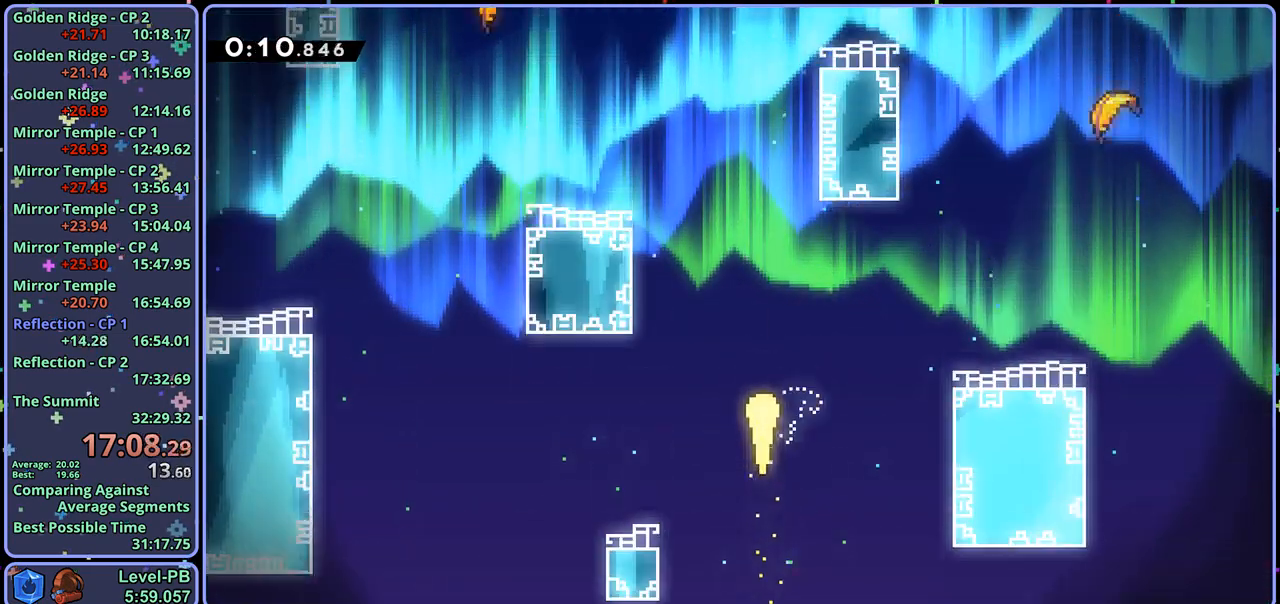
{"buttons": [], "left_stick": "up", "right_stick": "center", "events": []}
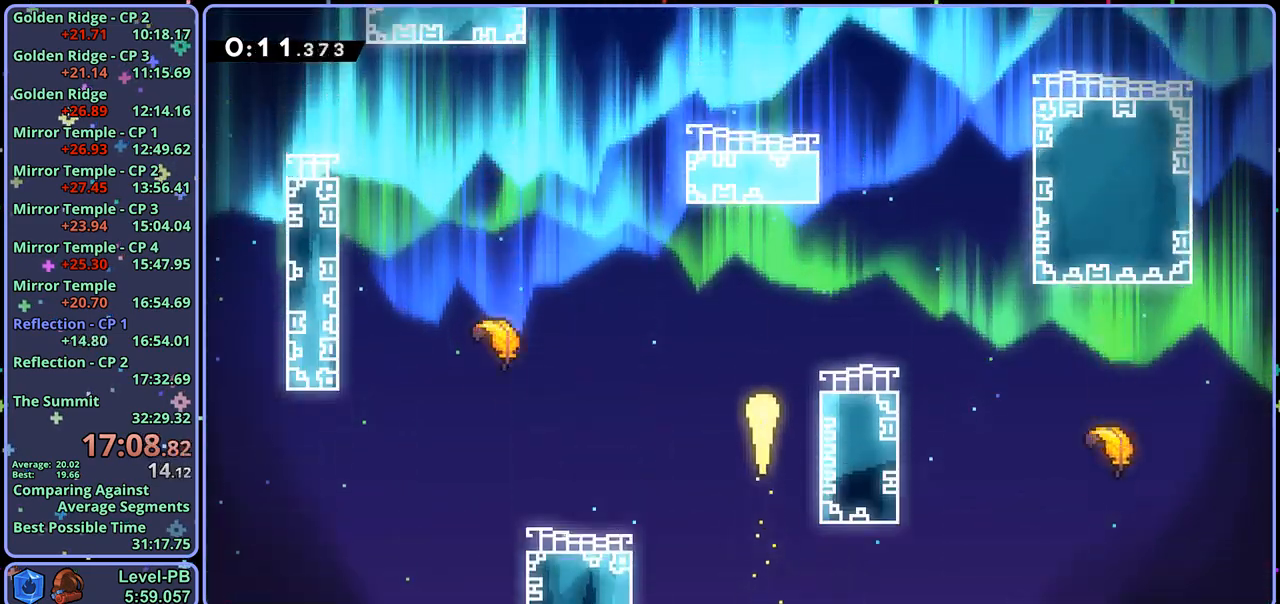
{"buttons": [], "left_stick": "up-left", "right_stick": "center", "events": [[483, "left_stick", "up-left"]]}
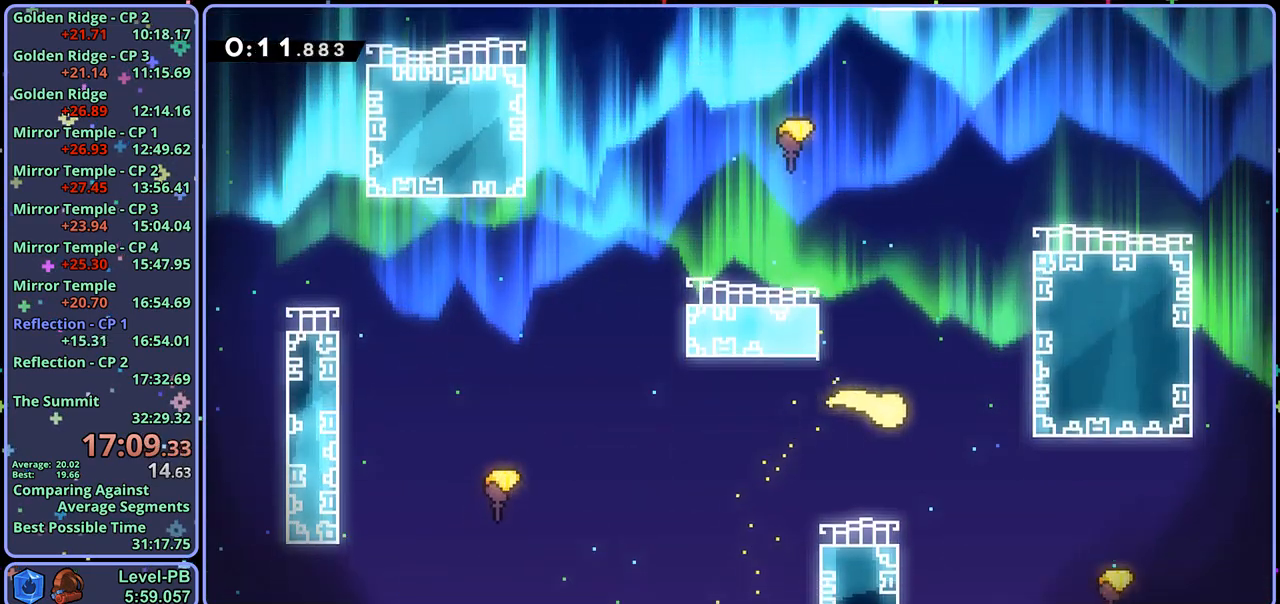
{"buttons": [], "left_stick": "up-left", "right_stick": "center", "events": []}
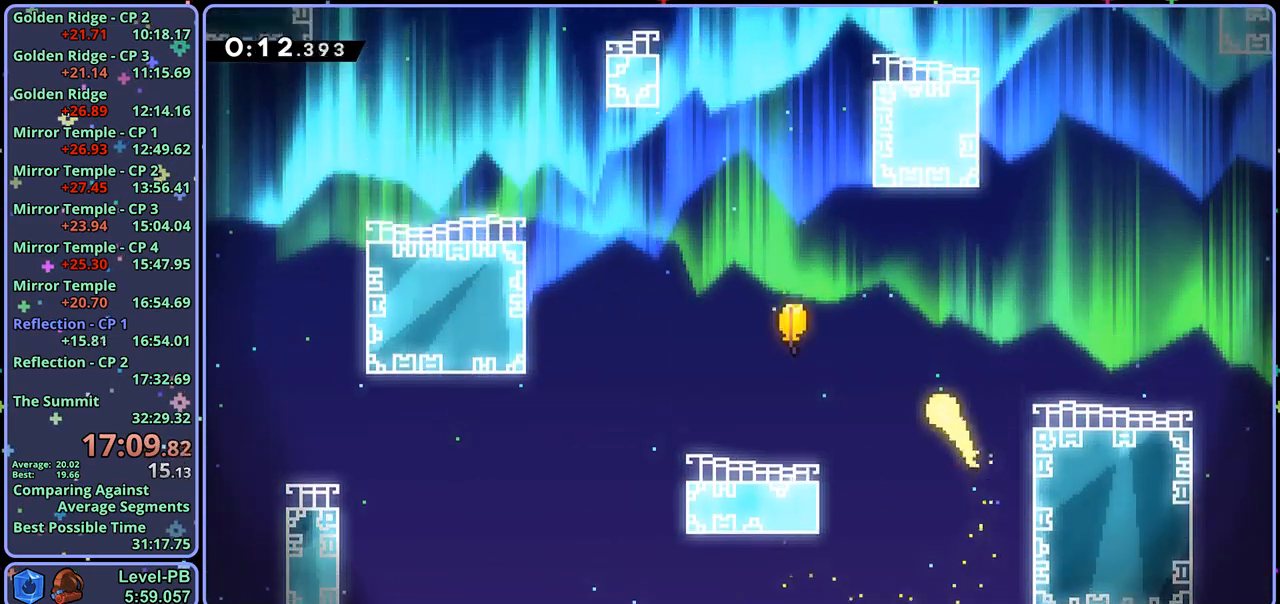
{"buttons": [], "left_stick": "up-left", "right_stick": "center", "events": [[50, "R1", "down"], [167, "R1", "up"]]}
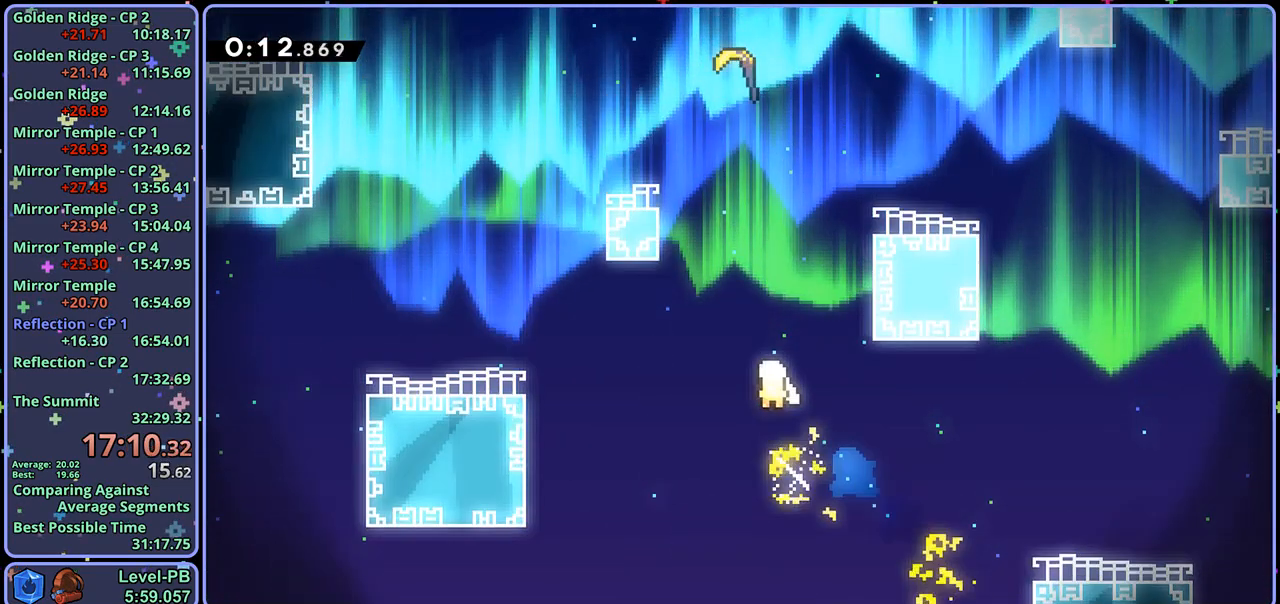
{"buttons": [], "left_stick": "up", "right_stick": "center", "events": [[183, "left_stick", "up"]]}
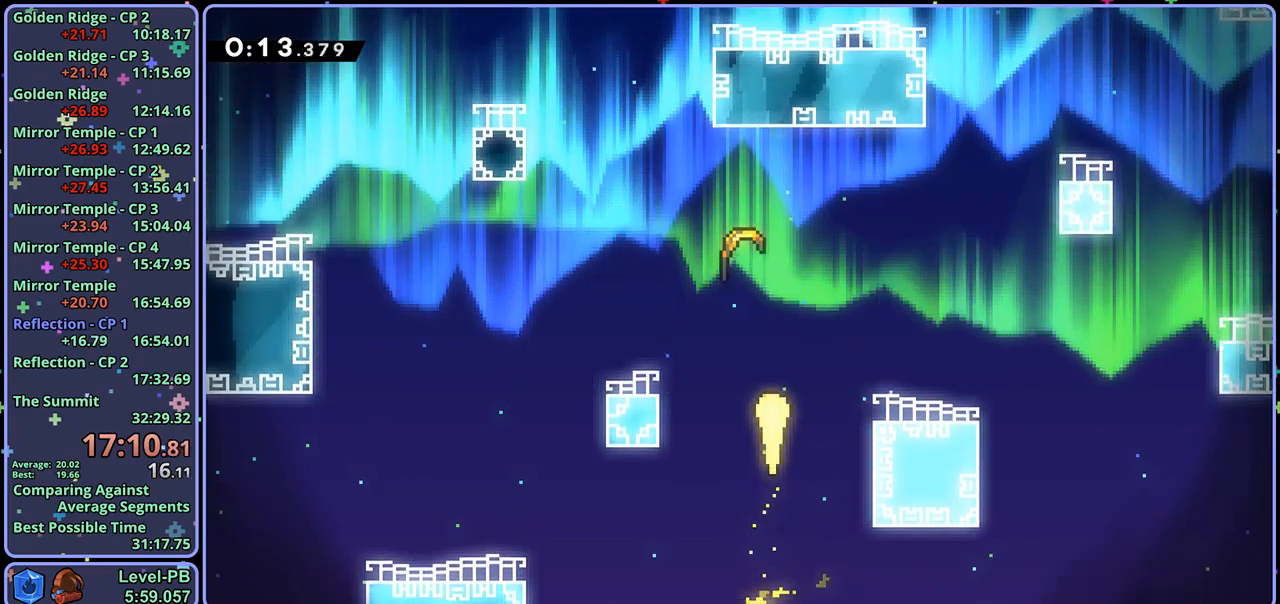
{"buttons": [], "left_stick": "up", "right_stick": "center", "events": []}
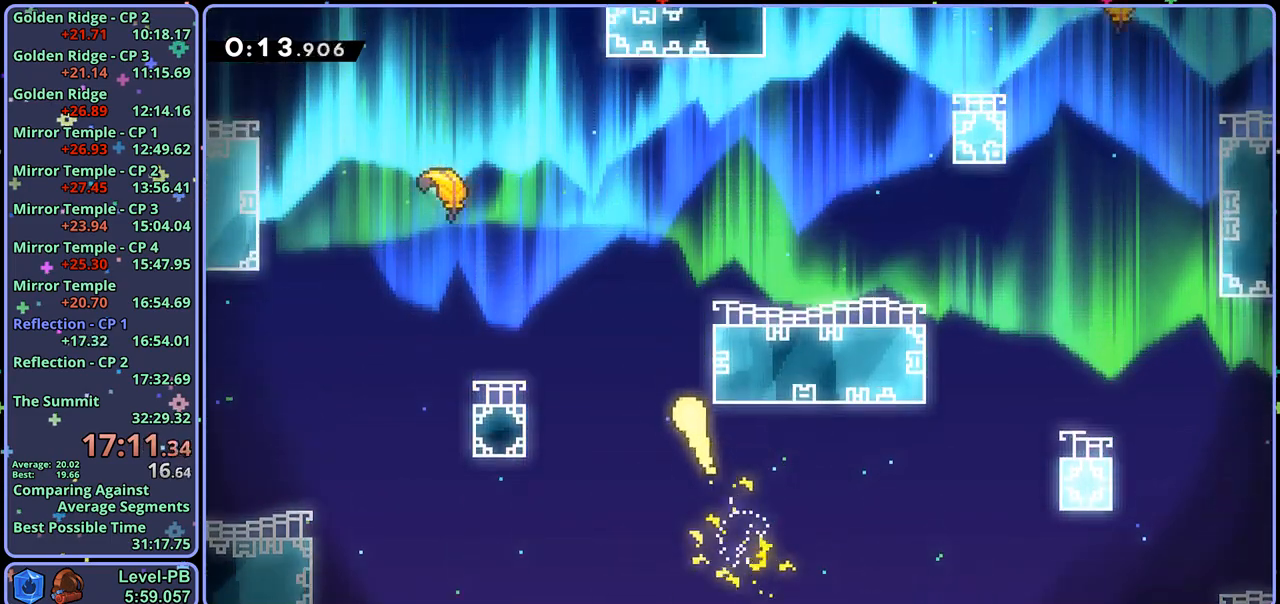
{"buttons": [], "left_stick": "up", "right_stick": "center", "events": []}
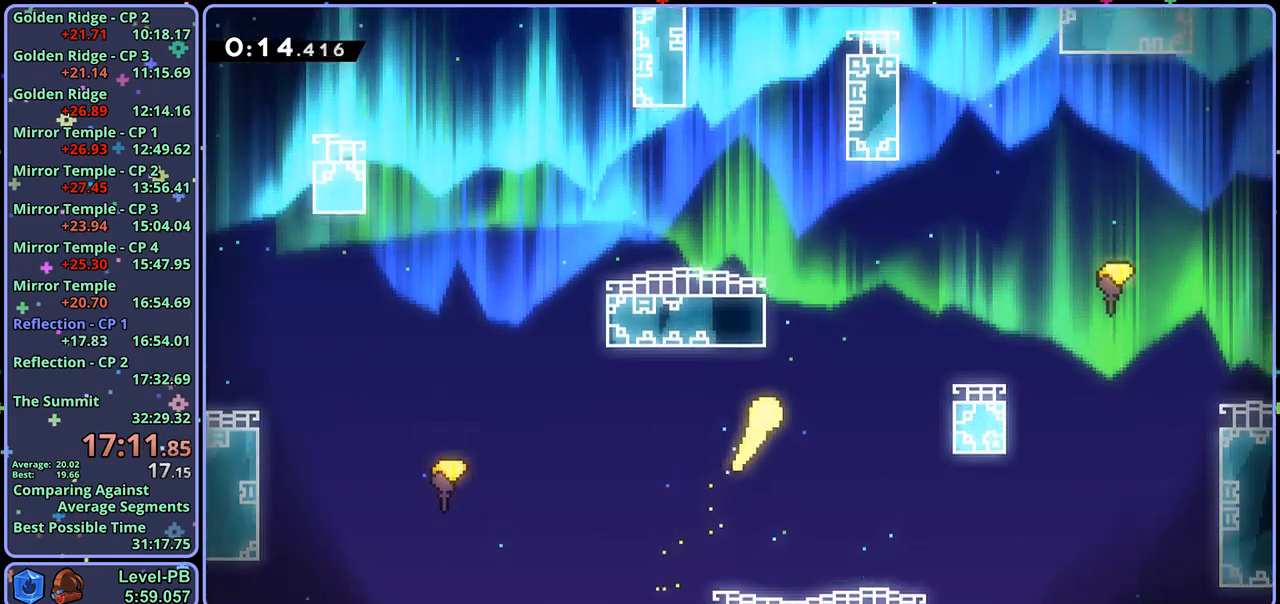
{"buttons": [], "left_stick": "up", "right_stick": "center", "events": []}
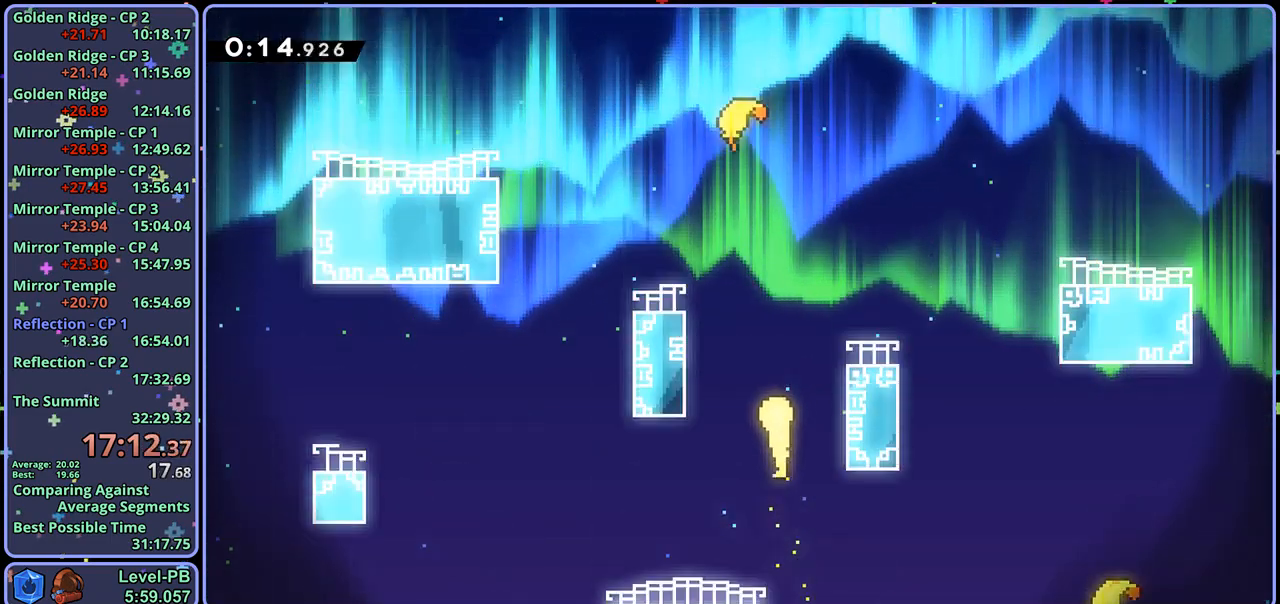
{"buttons": [], "left_stick": "up", "right_stick": "center", "events": []}
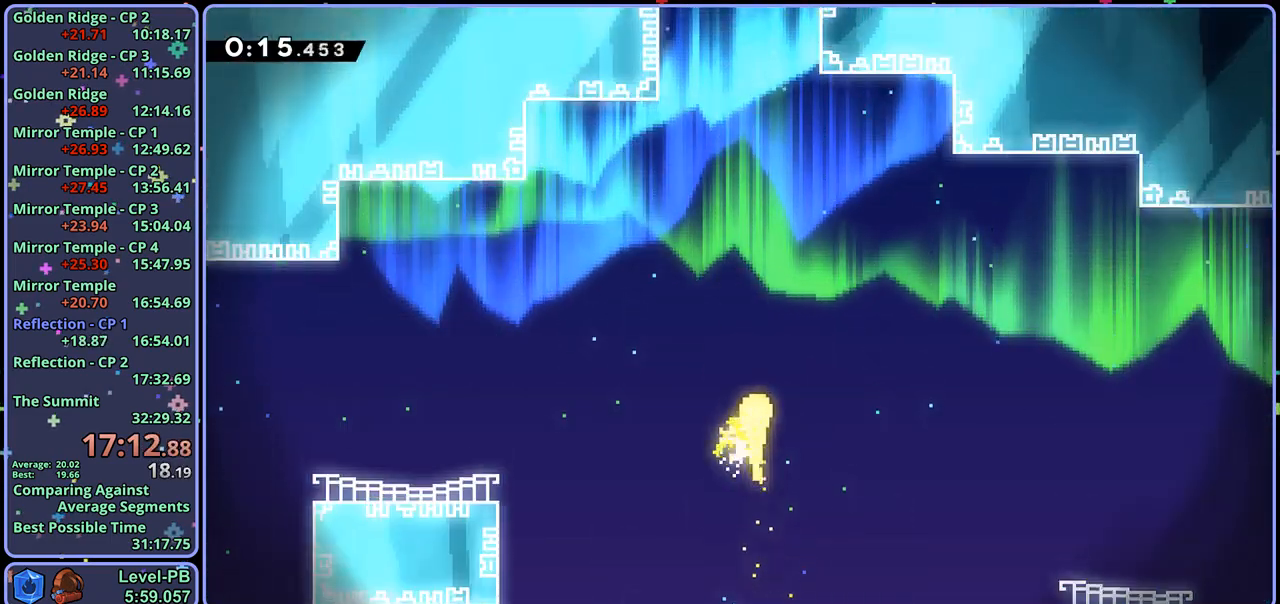
{"buttons": [], "left_stick": "up", "right_stick": "center", "events": []}
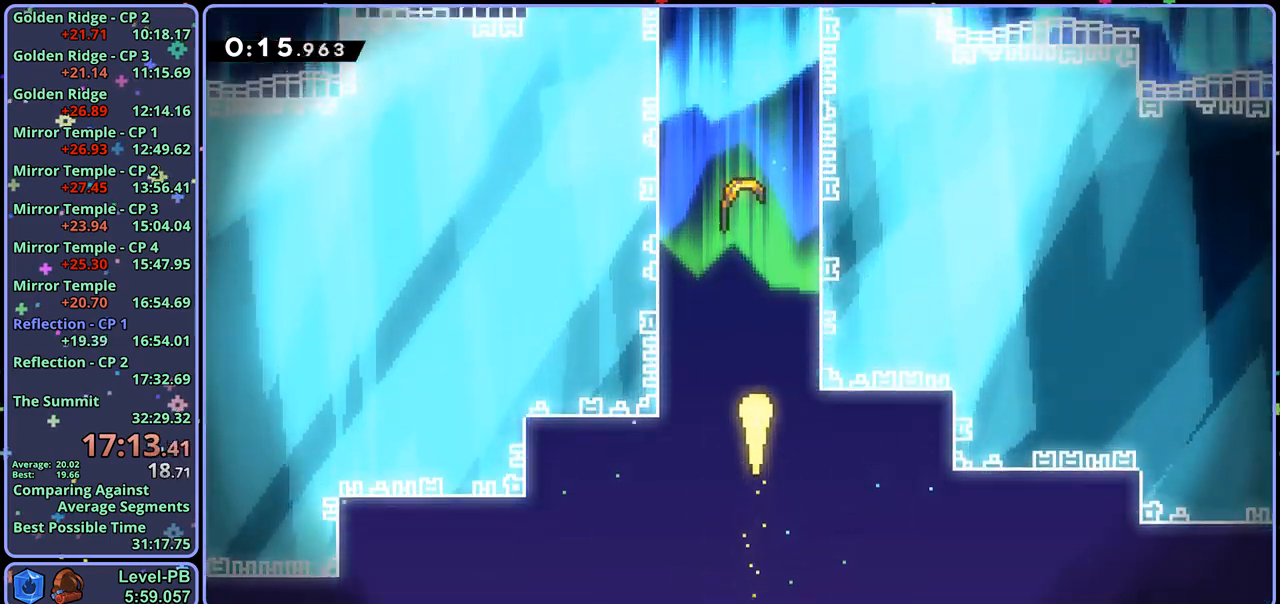
{"buttons": [], "left_stick": "up", "right_stick": "center", "events": []}
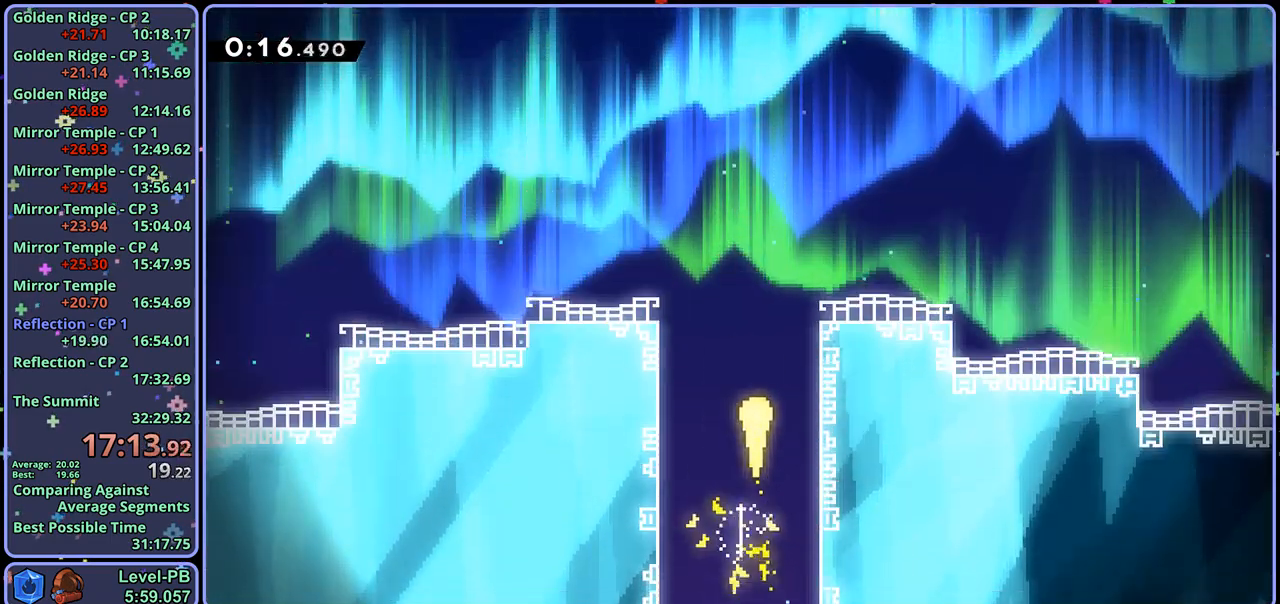
{"buttons": [], "left_stick": "up", "right_stick": "center", "events": []}
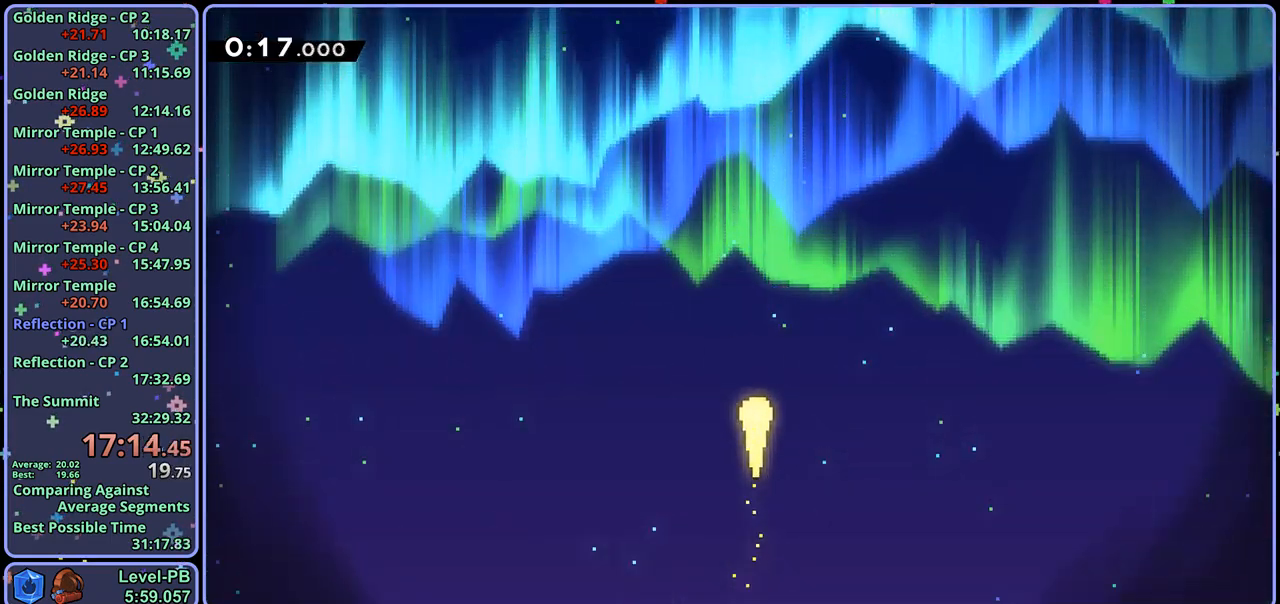
{"buttons": [], "left_stick": "center", "right_stick": "center", "events": [[450, "left_stick", "center"]]}
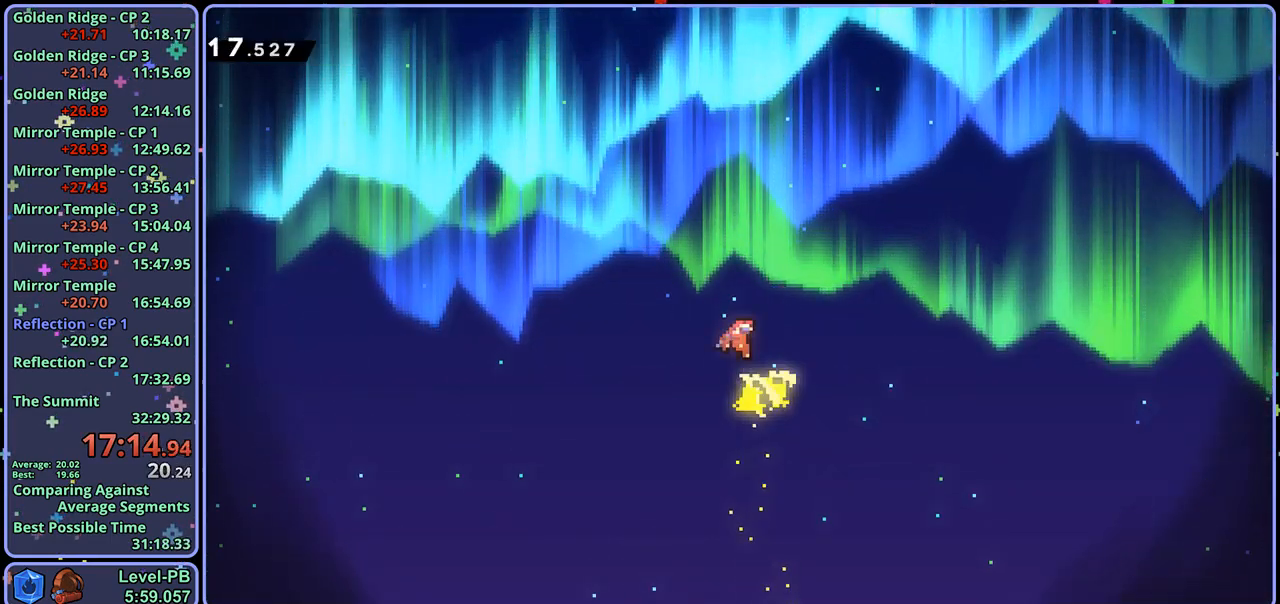
{"buttons": [], "left_stick": "center", "right_stick": "center", "events": [[17, "R2", "down"], [100, "DPAD_DOWN", "down"], [167, "CROSS", "down"], [167, "DPAD_DOWN", "up"], [167, "R2", "up"], [283, "CROSS", "up"]]}
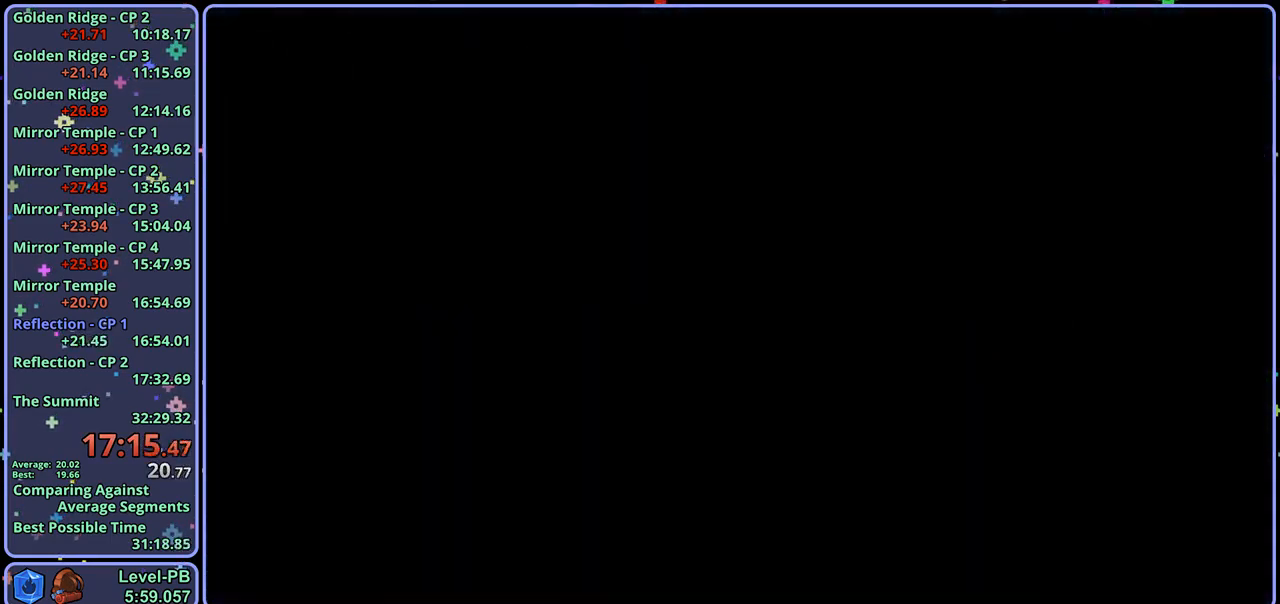
{"buttons": [], "left_stick": "up-left", "right_stick": "center", "events": [[100, "left_stick", "up"], [300, "R1", "down"], [400, "R1", "up"], [450, "left_stick", "up-left"]]}